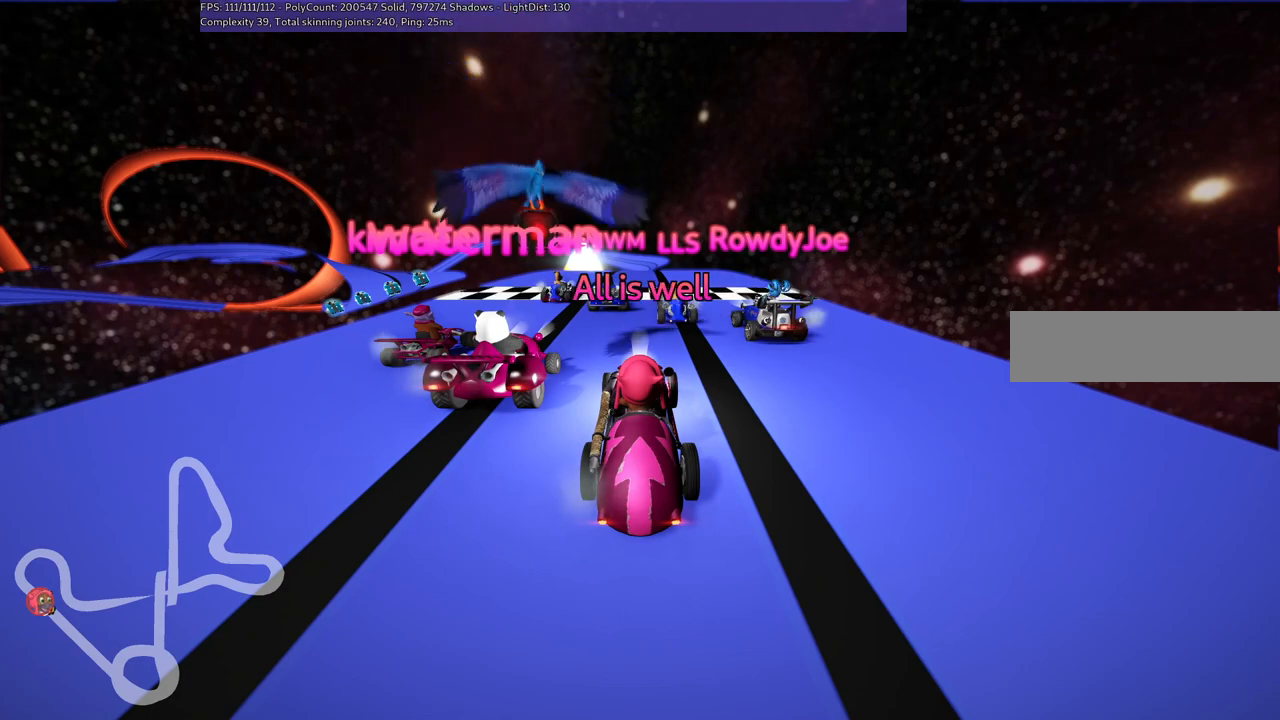
Gameplay with keyboard; each line is a JSON object with the keys held at the frame after it. "events" lists presses ("down") and releases ("up") of ".", "/", "alt_r", "b", "c", "comma", "ctrl_r", "d", "down", "f", "g", "h", "j", "k", "l", "left", "m", "n", "quote", "return", "right", "semicolon", "shift_r", "space", "super", "up" and "v" between this image and that frame as [ms after this image, input, new state], when the widget could be followed in between. No other keys are recorded. Mouse input is not recorded.
{"keys": ["up"], "events": [[300, "up", "down"]]}
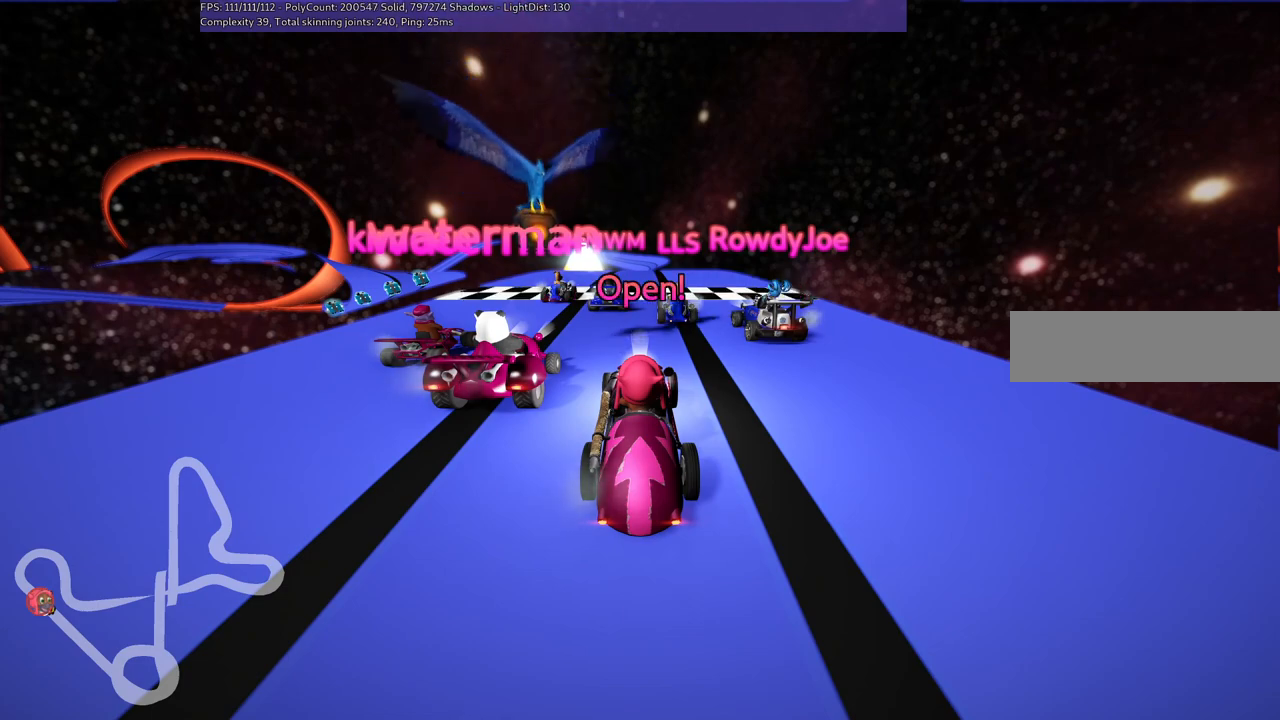
{"keys": ["up"], "events": []}
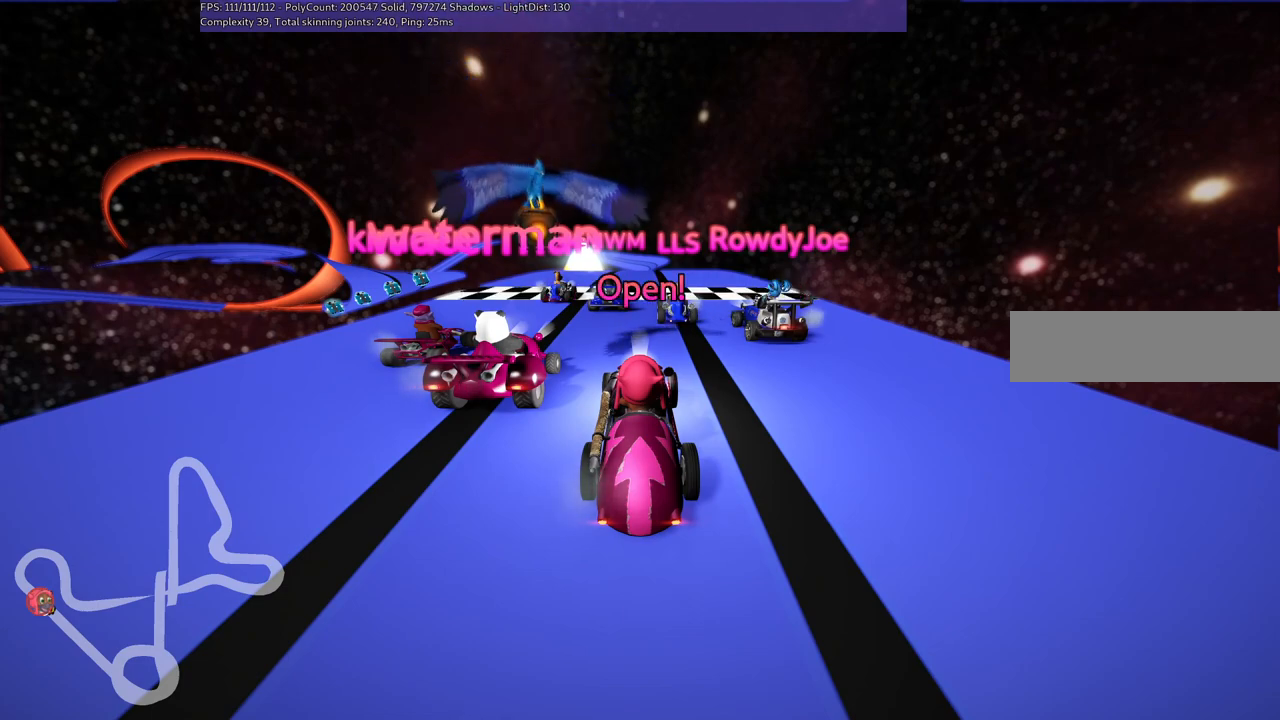
{"keys": ["right", "up"], "events": [[250, "right", "down"]]}
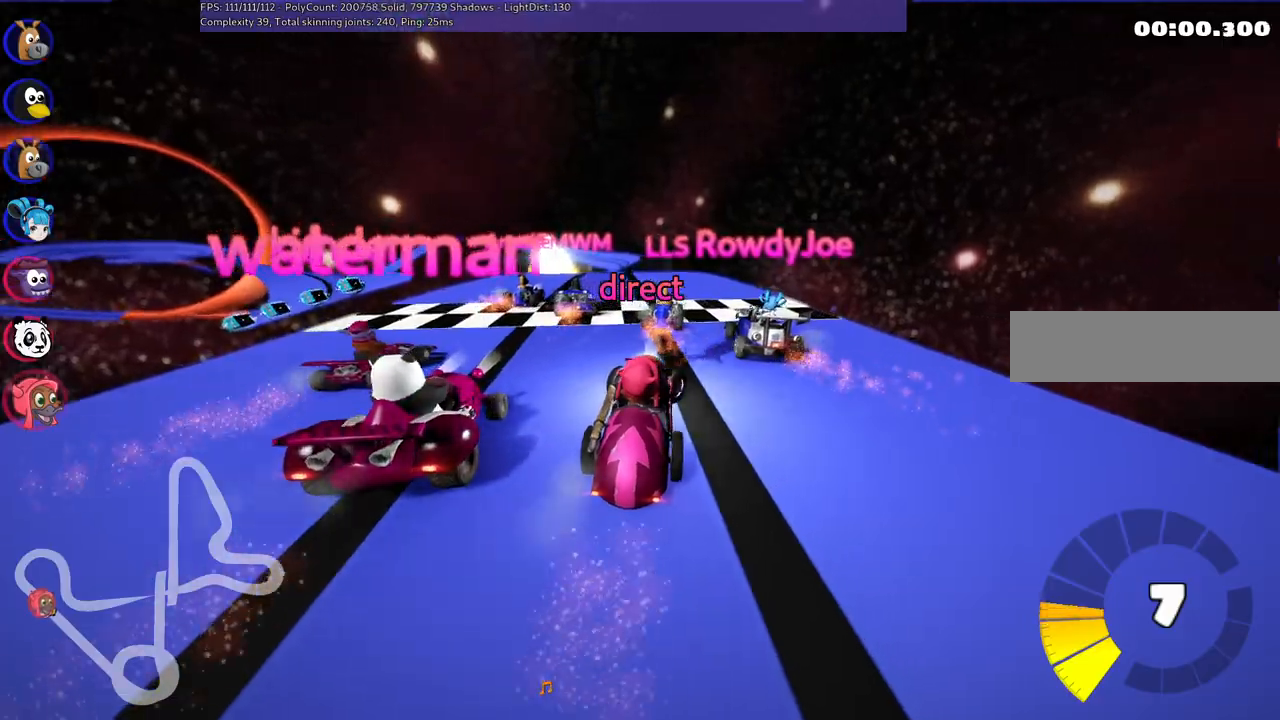
{"keys": ["m", "right", "up"], "events": [[84, "left", "down"], [84, "m", "down"], [84, "right", "up"], [417, "right", "down"], [467, "left", "up"]]}
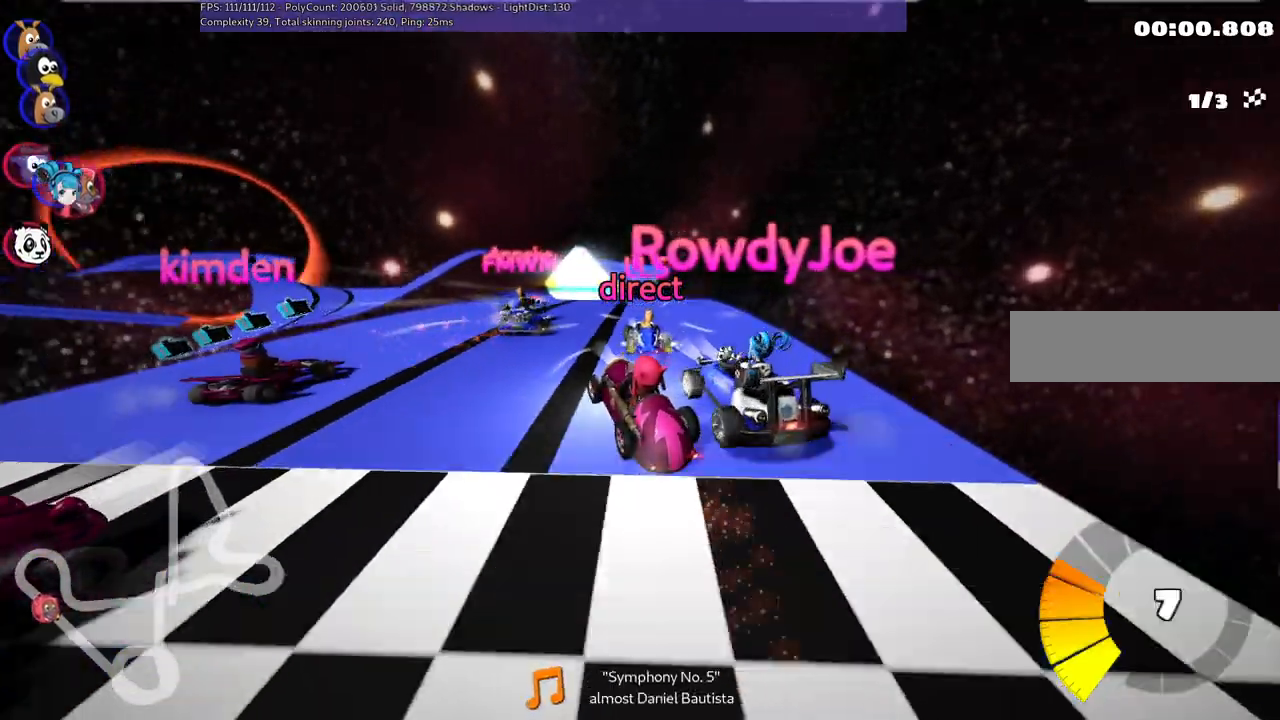
{"keys": ["m", "right", "up"], "events": []}
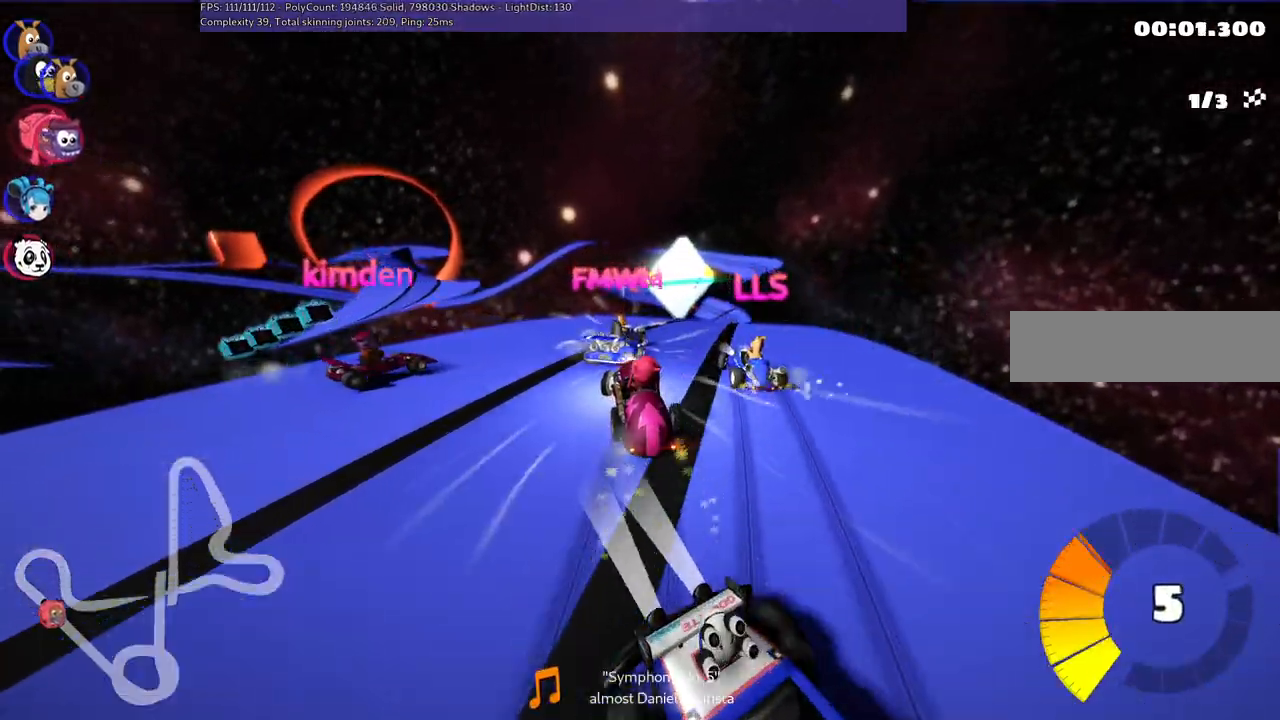
{"keys": ["right", "up"], "events": [[317, "m", "up"]]}
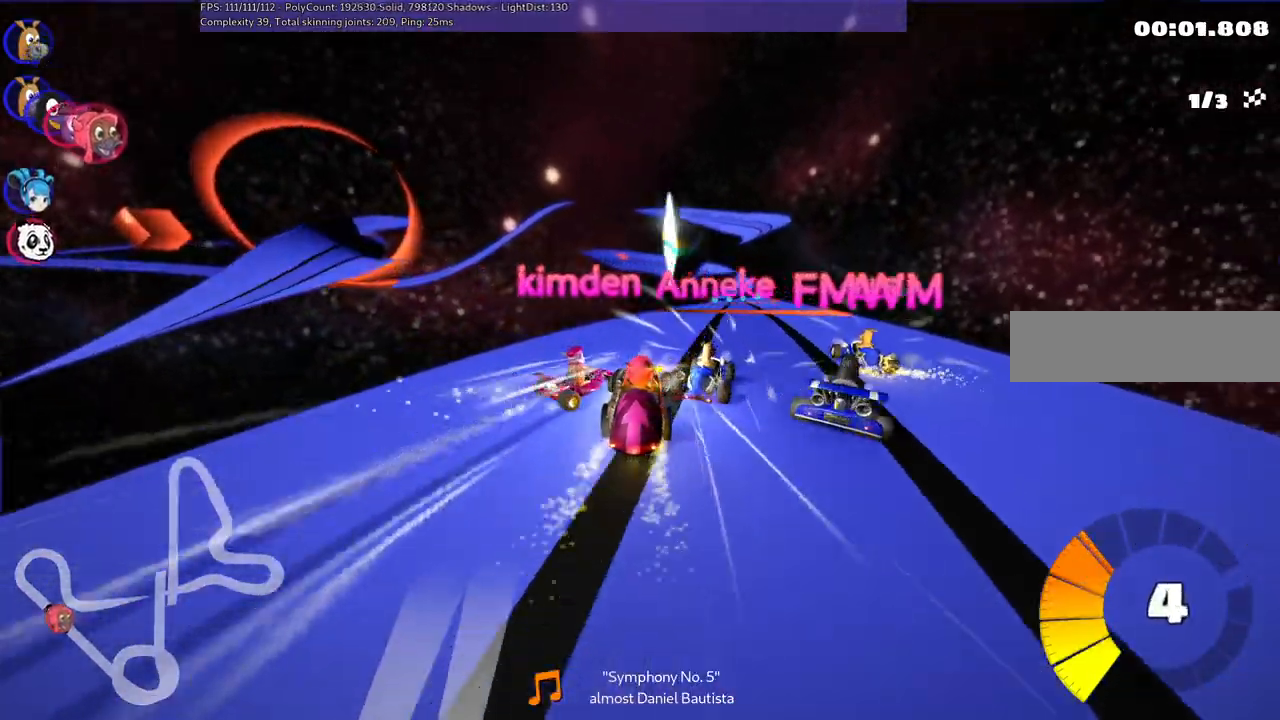
{"keys": ["right", "up"], "events": [[167, "right", "up"], [500, "right", "down"]]}
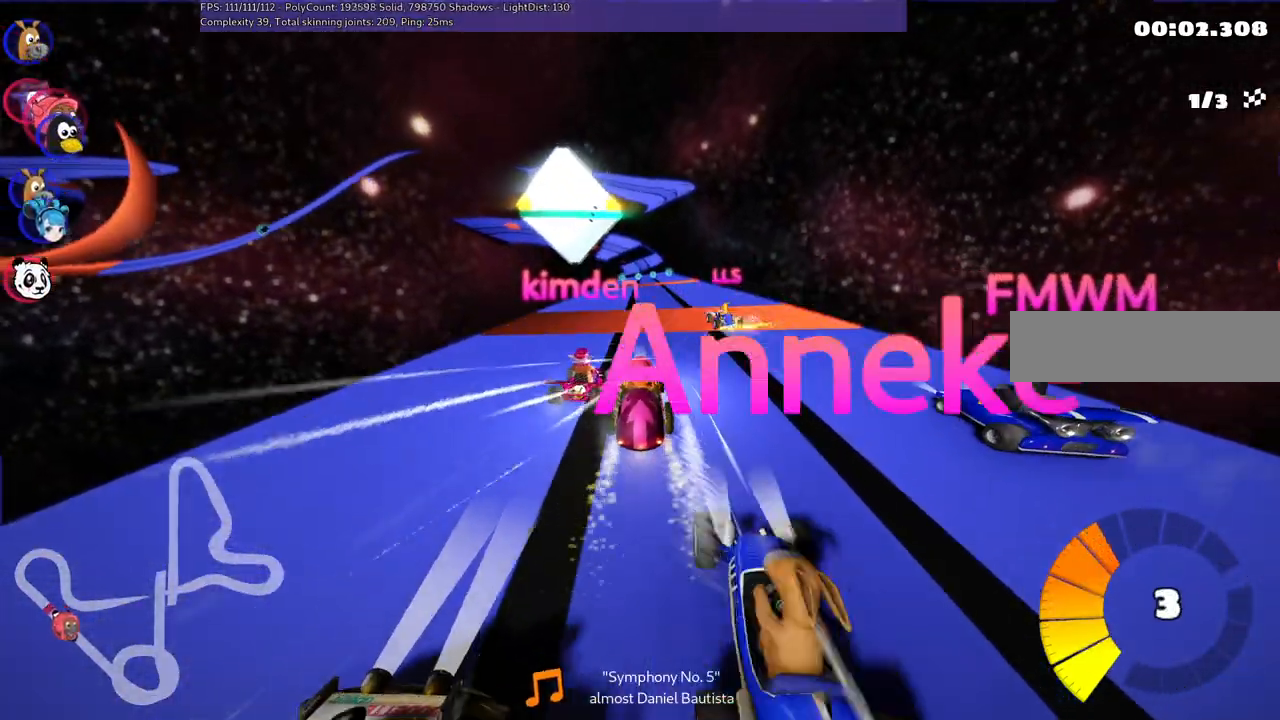
{"keys": ["m", "right", "up"], "events": [[184, "right", "up"], [234, "left", "down"], [234, "m", "down"], [334, "right", "down"], [367, "left", "up"]]}
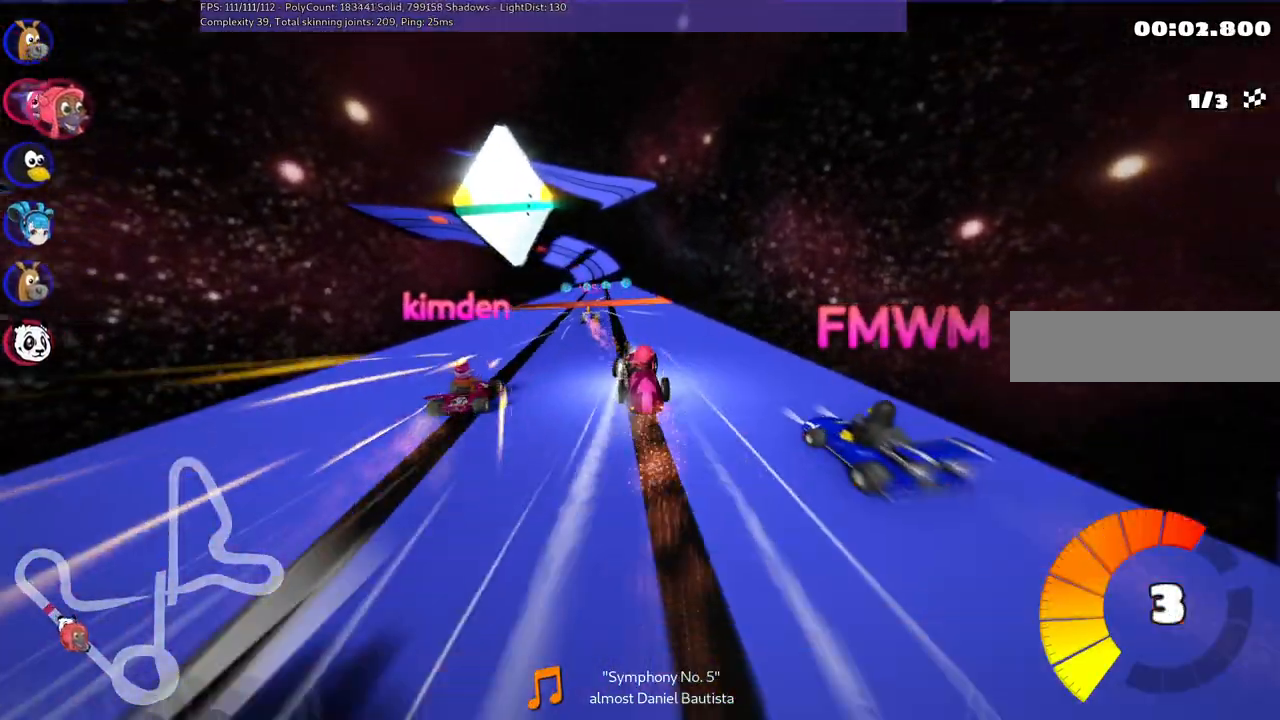
{"keys": ["up"], "events": [[200, "m", "up"], [250, "right", "up"]]}
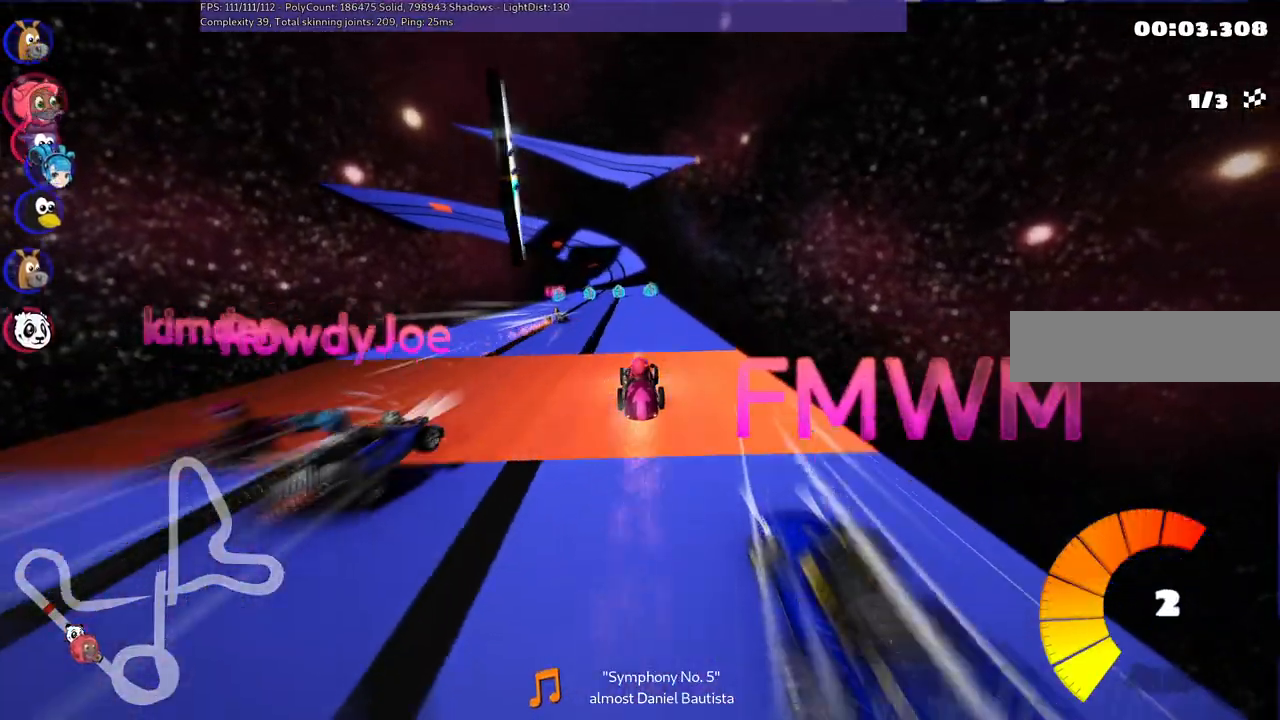
{"keys": ["up"], "events": [[34, "right", "down"], [184, "right", "up"]]}
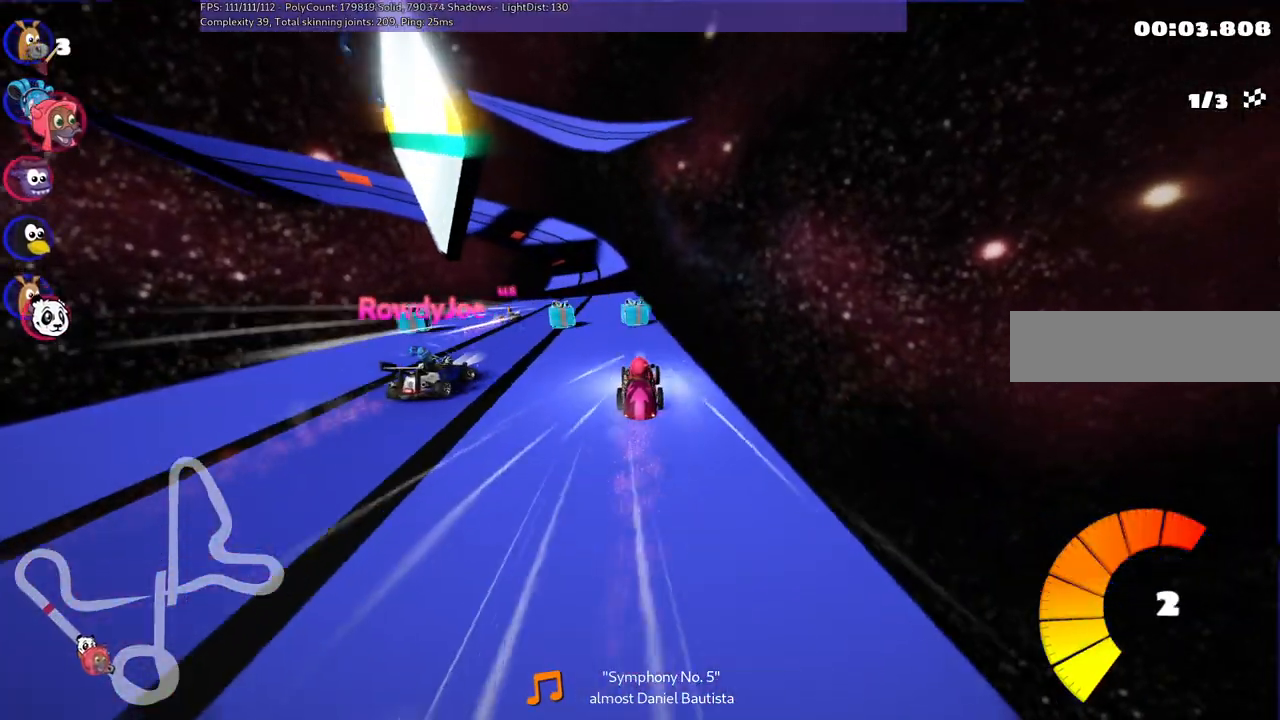
{"keys": ["up"], "events": [[17, "left", "down"], [100, "left", "up"]]}
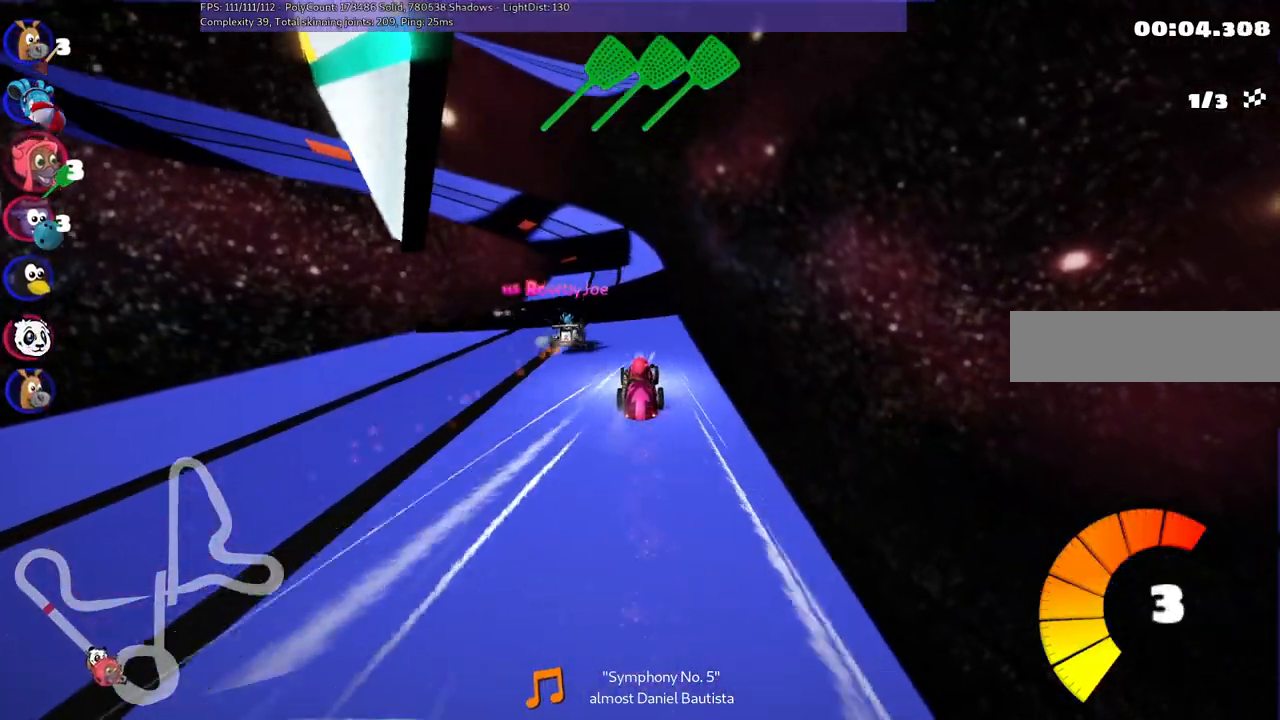
{"keys": ["m", "right", "up"], "events": [[334, "m", "down"], [384, "left", "down"], [417, "left", "up"], [417, "right", "down"]]}
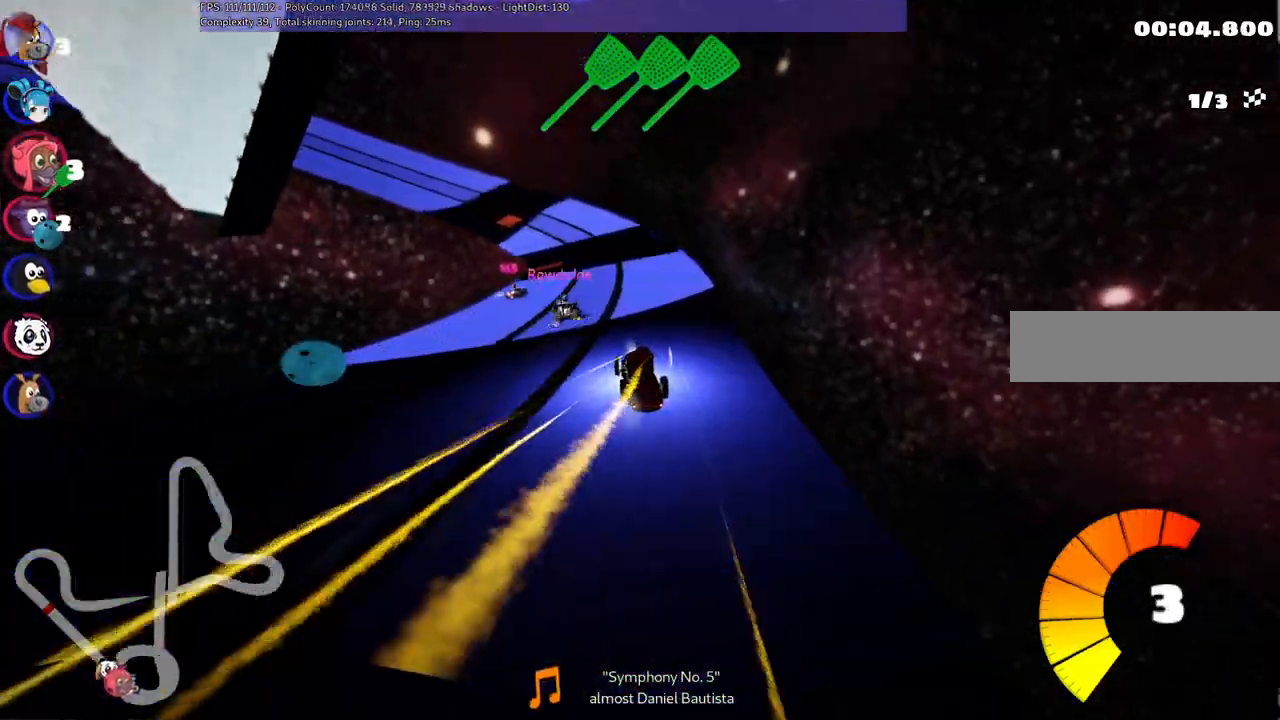
{"keys": ["left", "m", "right", "up"], "events": [[350, "left", "down"]]}
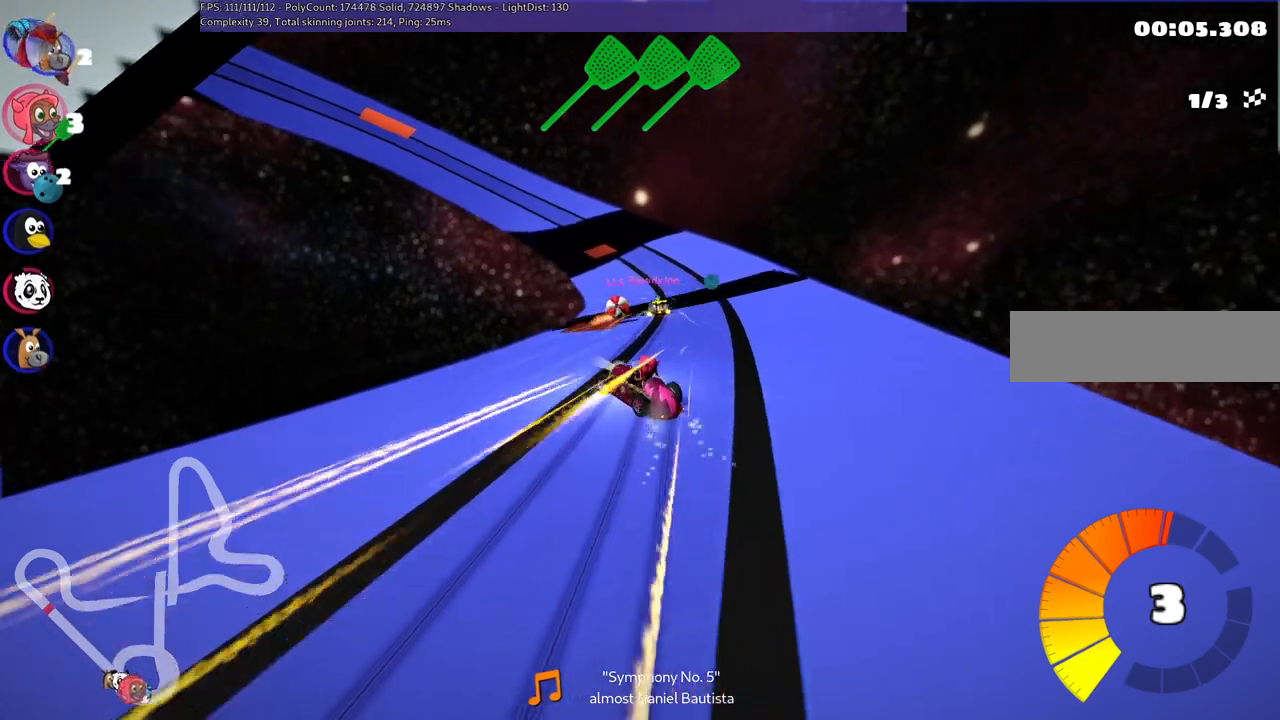
{"keys": ["right", "up"], "events": [[84, "left", "up"], [384, "m", "up"]]}
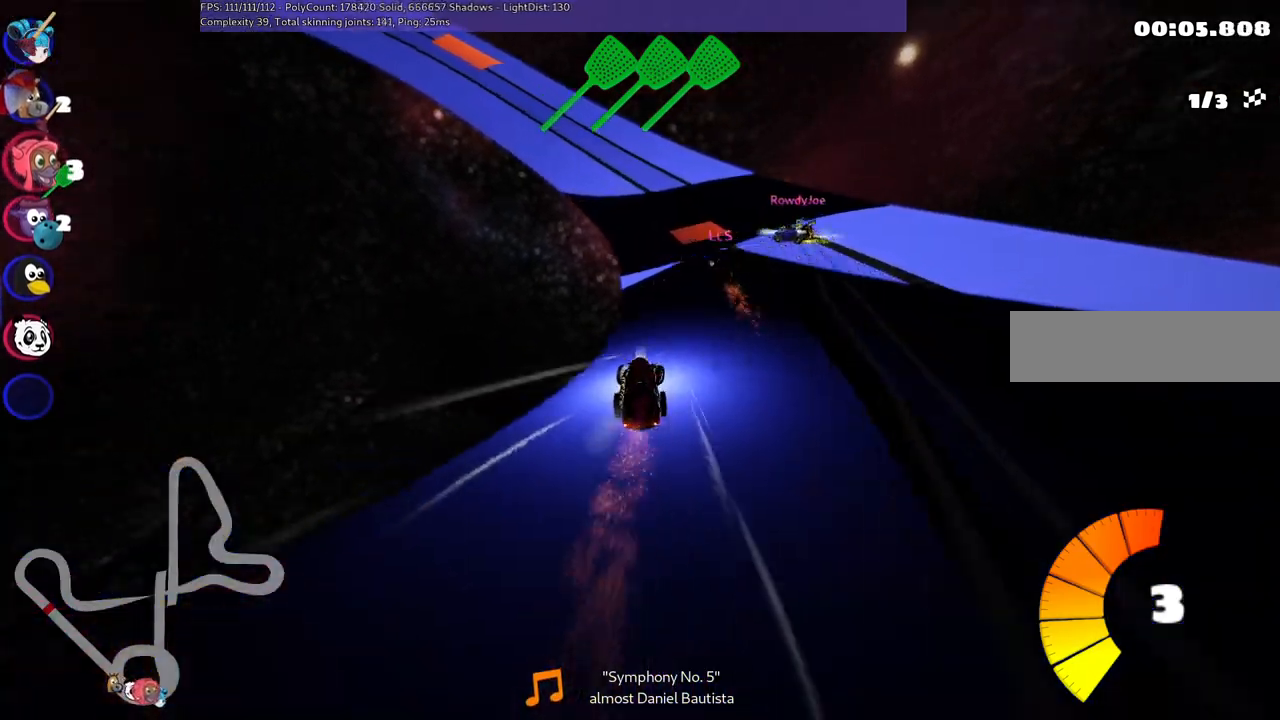
{"keys": ["left", "up"], "events": [[17, "right", "up"], [150, "left", "down"], [200, "space", "down"], [350, "left", "up"], [350, "space", "up"], [434, "left", "down"]]}
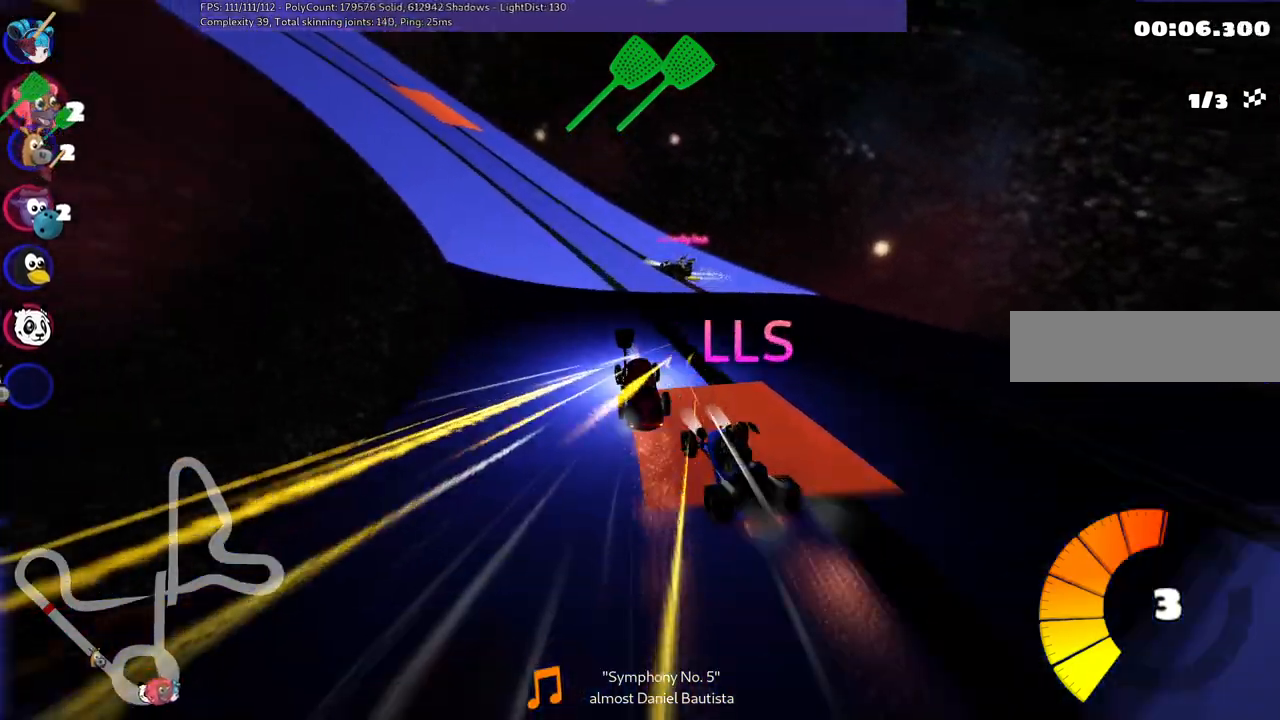
{"keys": ["left", "m", "up"], "events": [[34, "m", "down"]]}
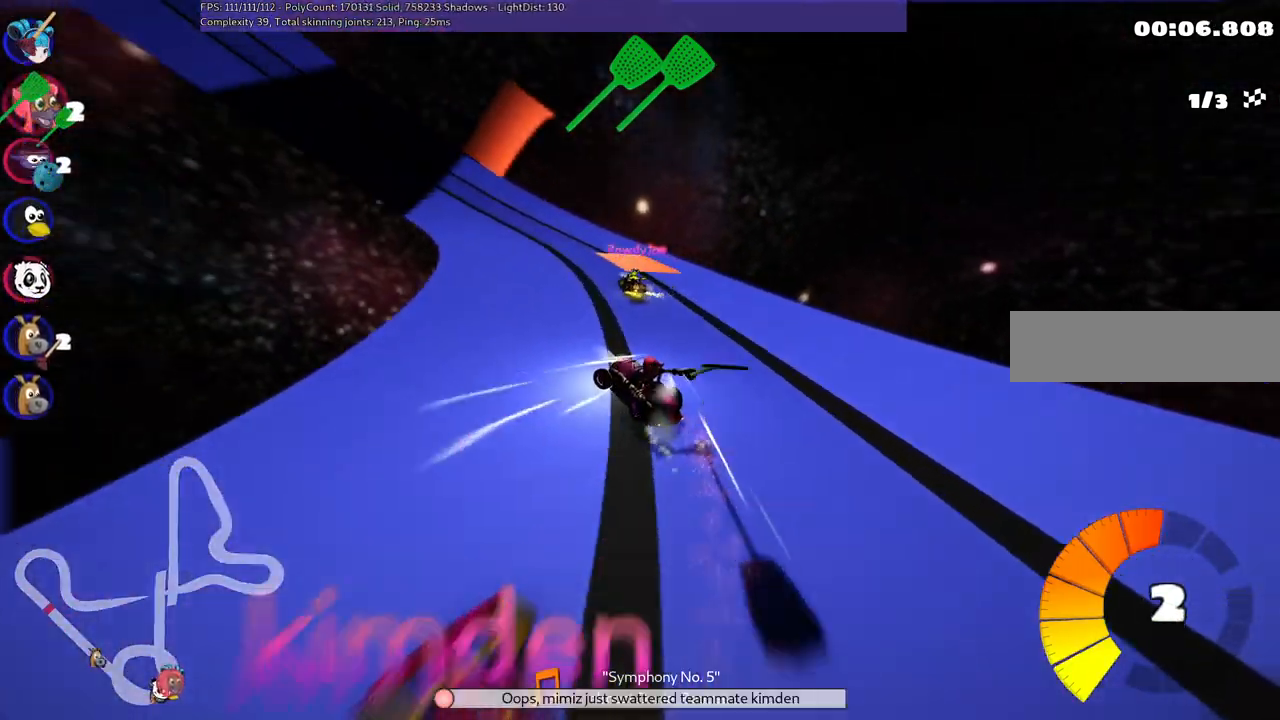
{"keys": ["right", "up"], "events": [[17, "right", "down"], [67, "right", "up"], [250, "left", "up"], [300, "right", "down"], [484, "m", "up"]]}
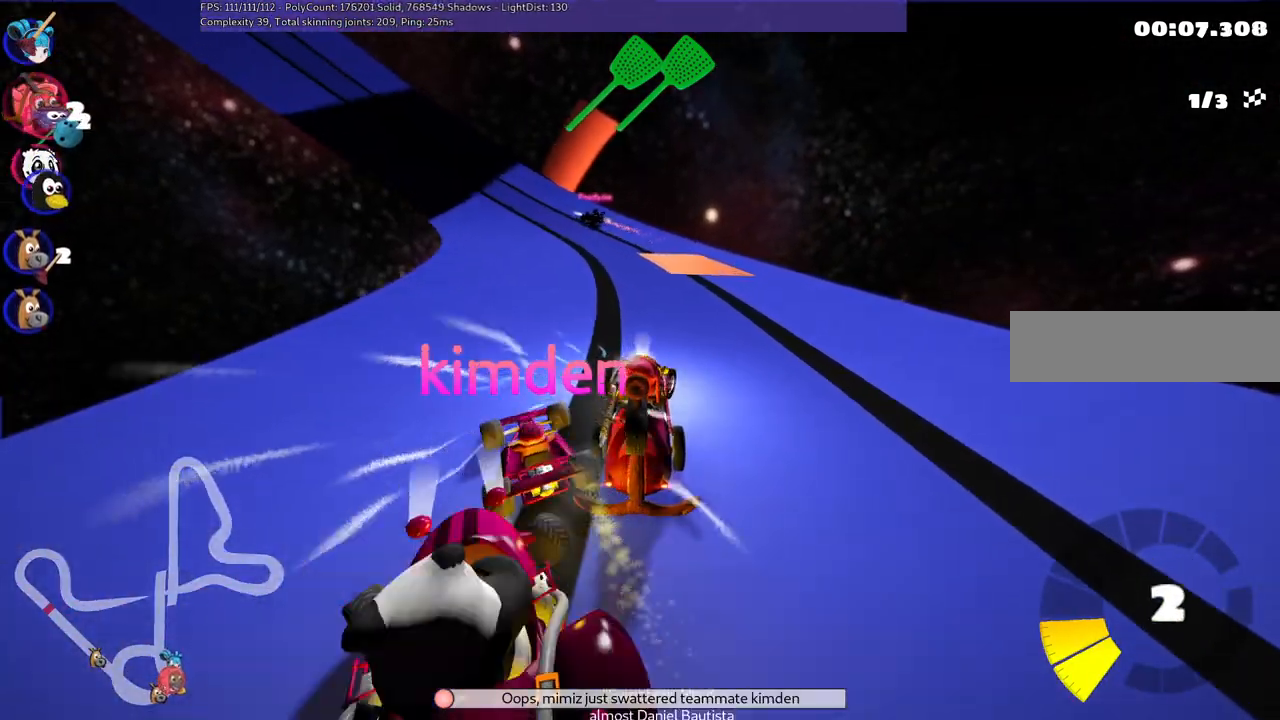
{"keys": ["space", "up"], "events": [[84, "right", "up"], [317, "right", "down"], [367, "right", "up"], [417, "space", "down"]]}
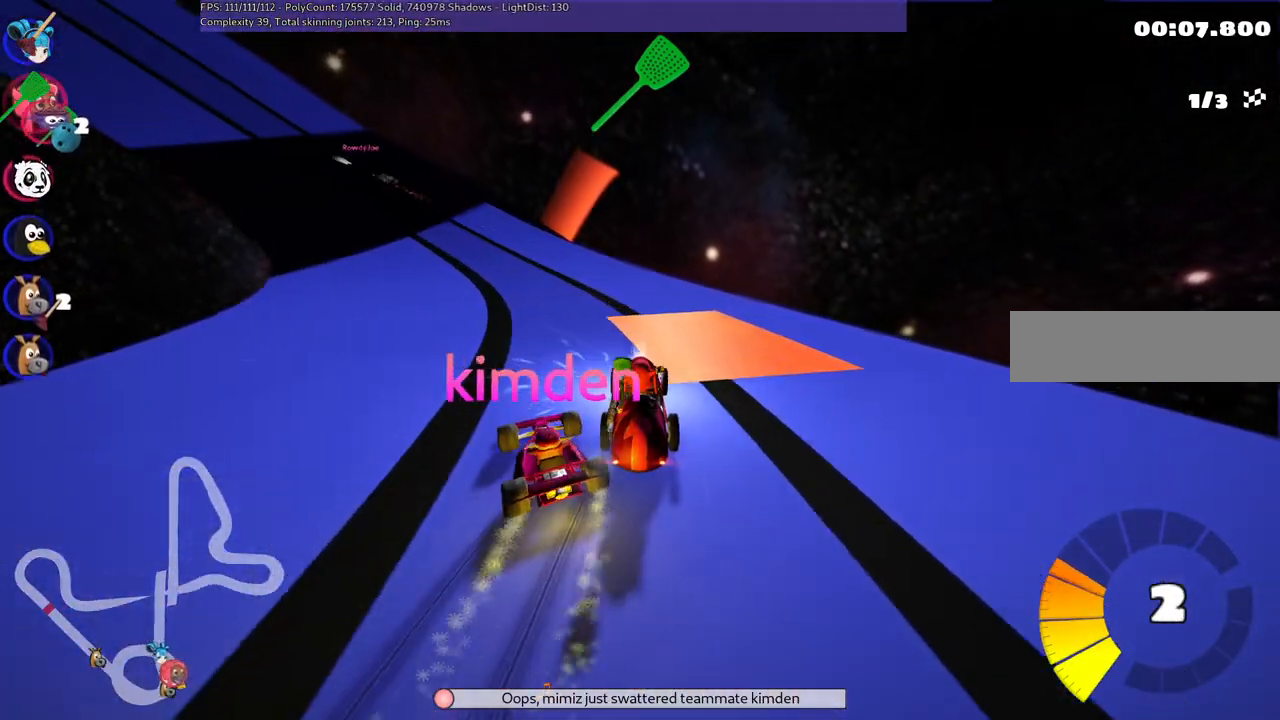
{"keys": ["left", "m", "up"], "events": [[117, "left", "down"], [117, "m", "down"], [117, "space", "up"]]}
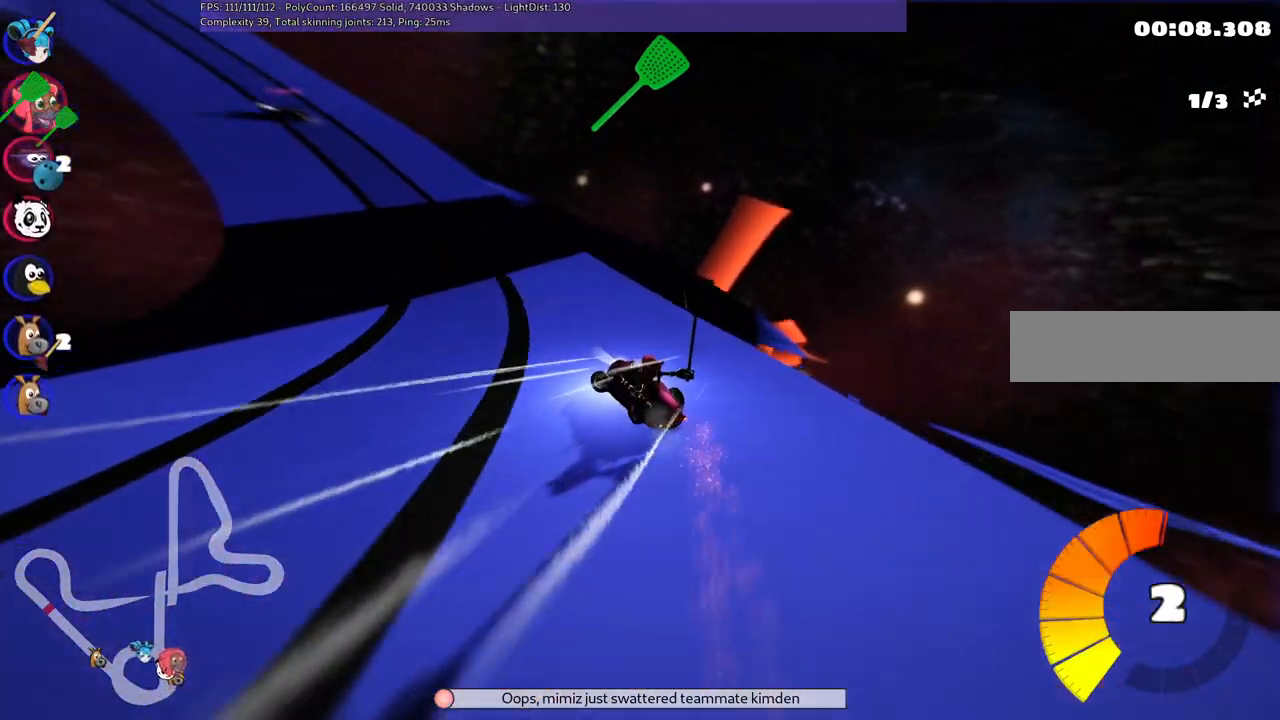
{"keys": ["up"], "events": [[34, "m", "up"], [267, "left", "up"]]}
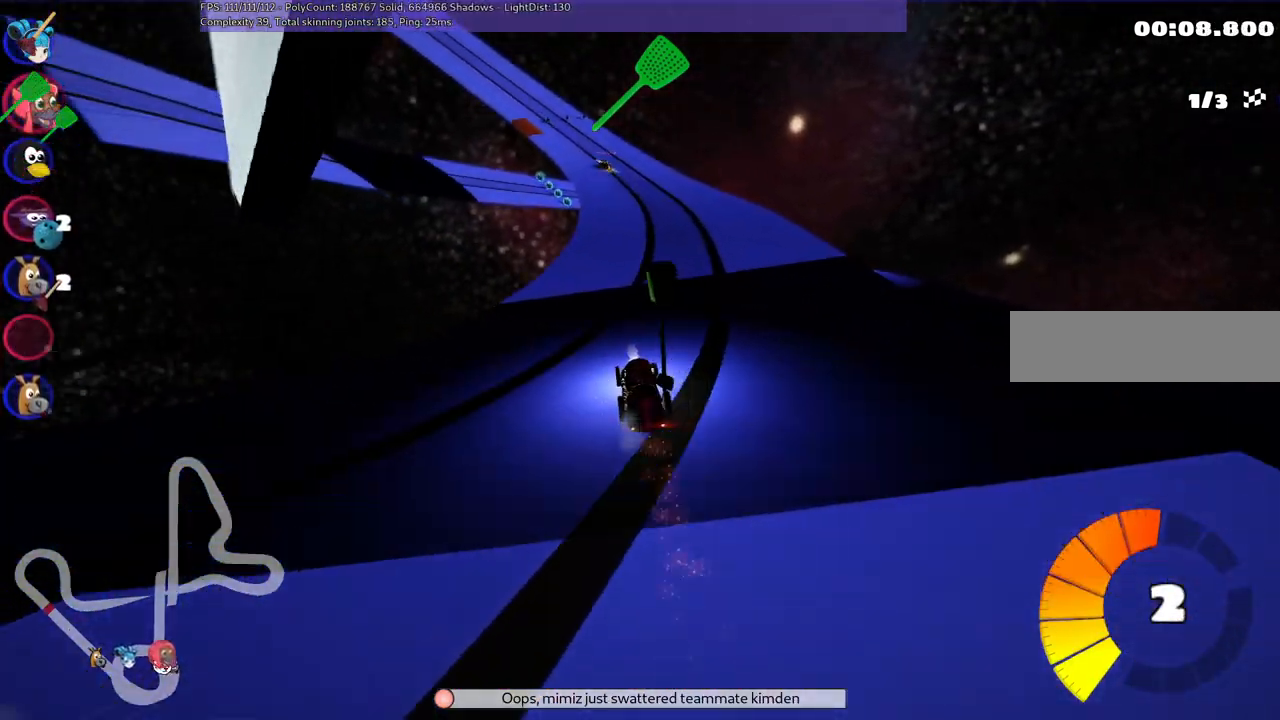
{"keys": ["m", "right", "up"], "events": [[17, "right", "down"], [250, "right", "up"], [300, "left", "down"], [300, "m", "down"], [434, "right", "down"], [484, "left", "up"]]}
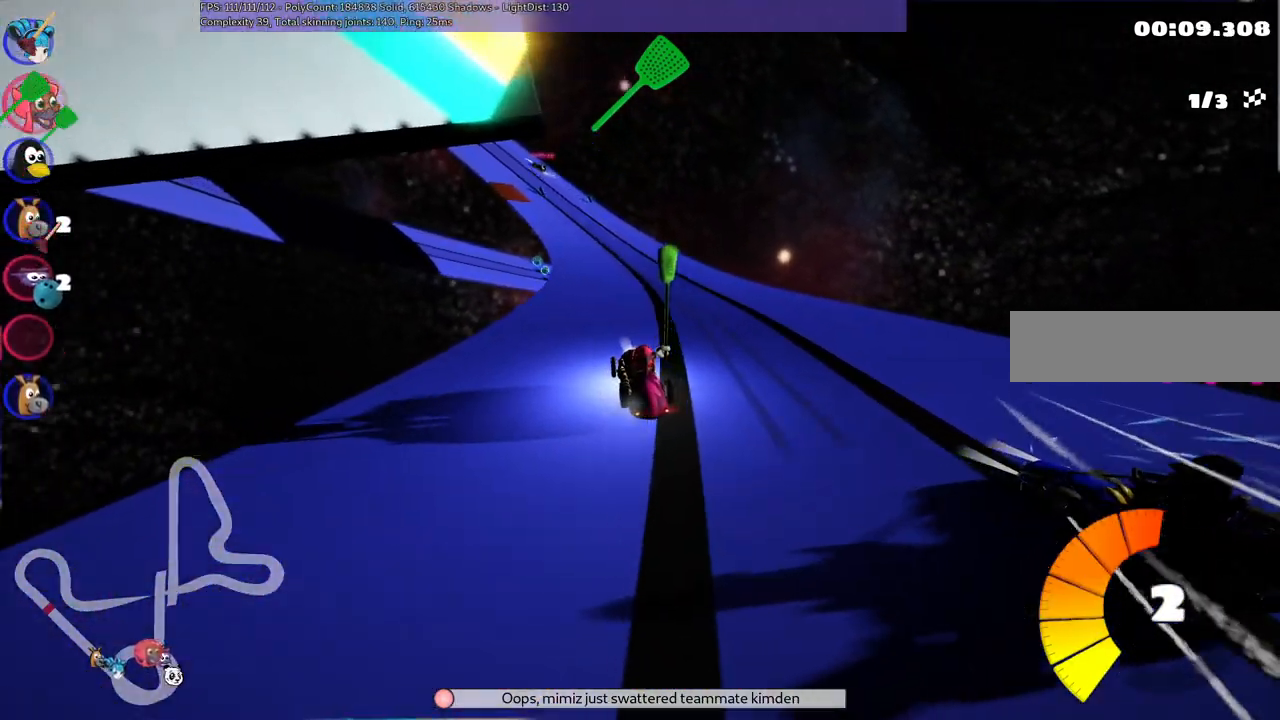
{"keys": ["m", "right", "up"], "events": []}
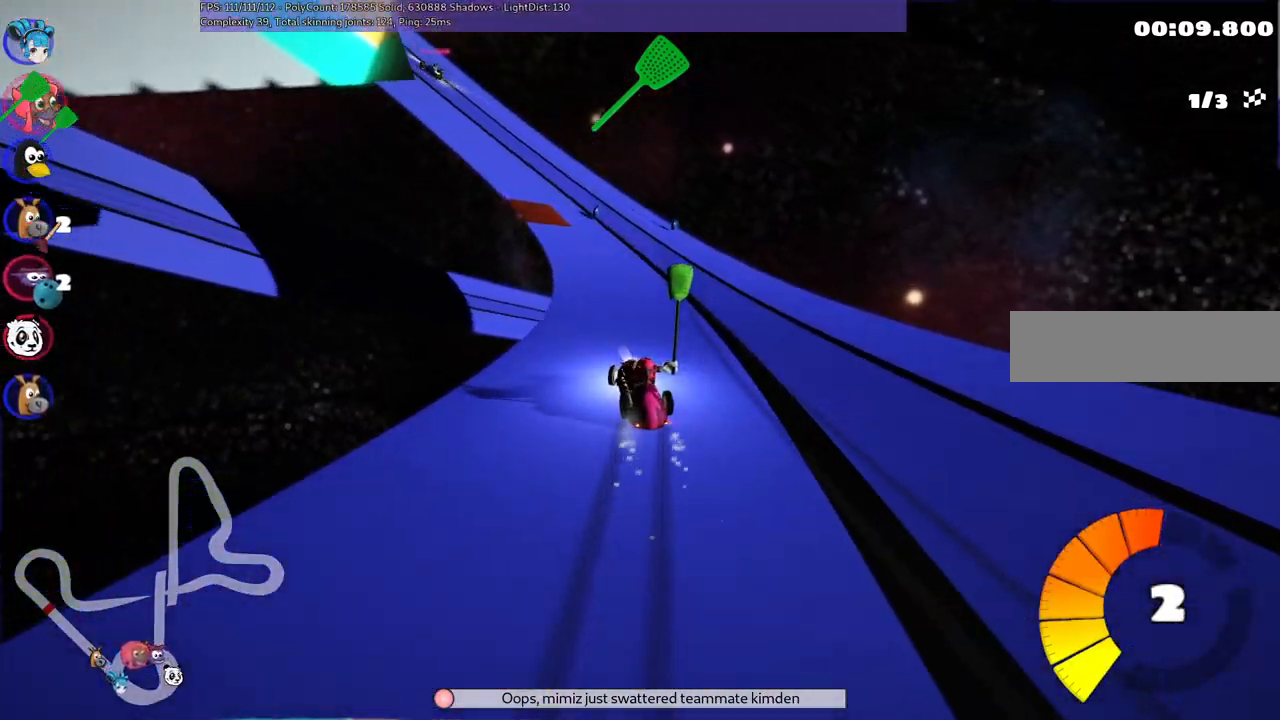
{"keys": ["left", "up"], "events": [[17, "left", "down"], [100, "left", "up"], [200, "left", "down"], [334, "left", "up"], [334, "right", "up"], [434, "left", "down"], [434, "m", "up"]]}
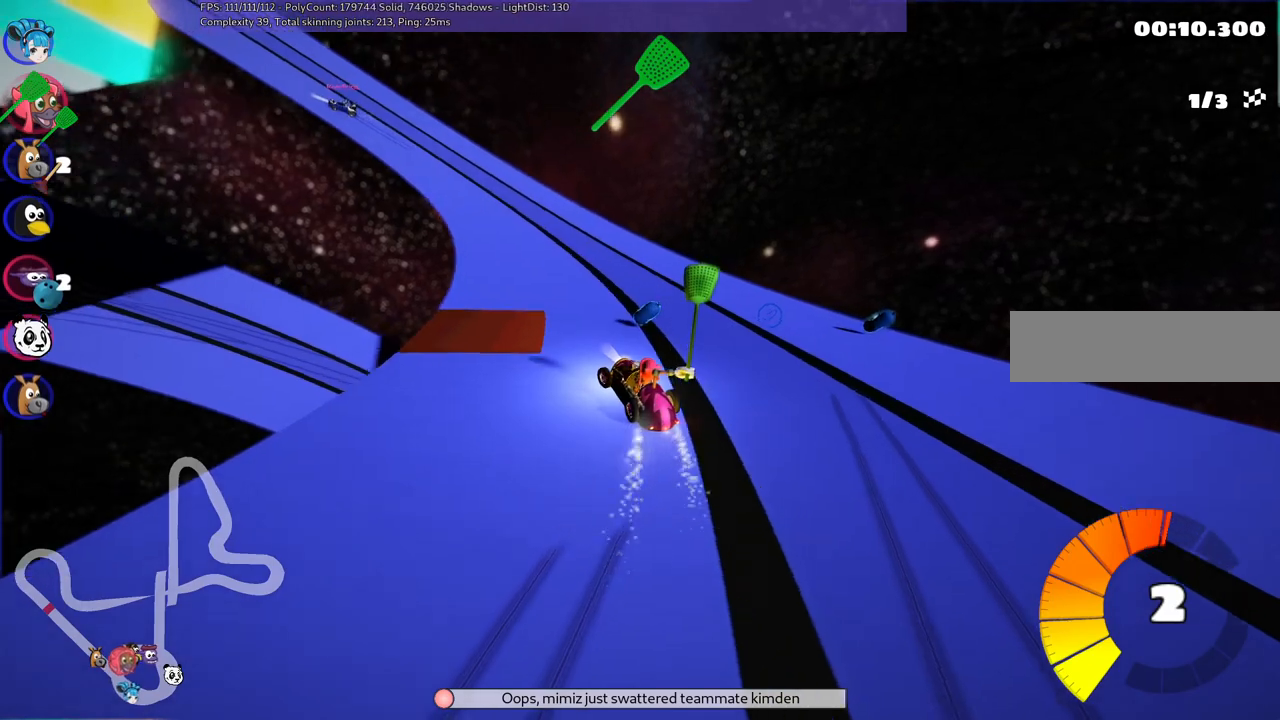
{"keys": ["left", "m", "up"], "events": [[134, "n", "down"], [167, "left", "up"], [367, "left", "down"], [367, "n", "up"], [500, "m", "down"]]}
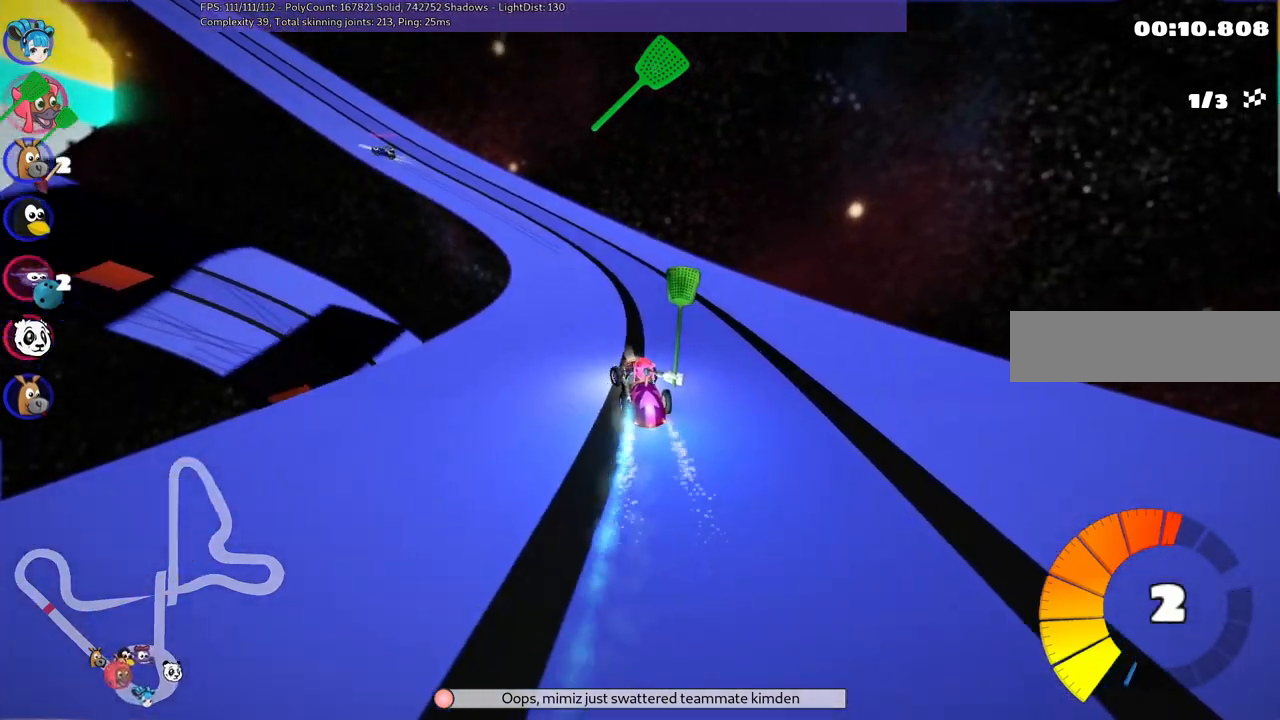
{"keys": ["m", "right", "up"], "events": [[100, "right", "down"], [150, "left", "up"]]}
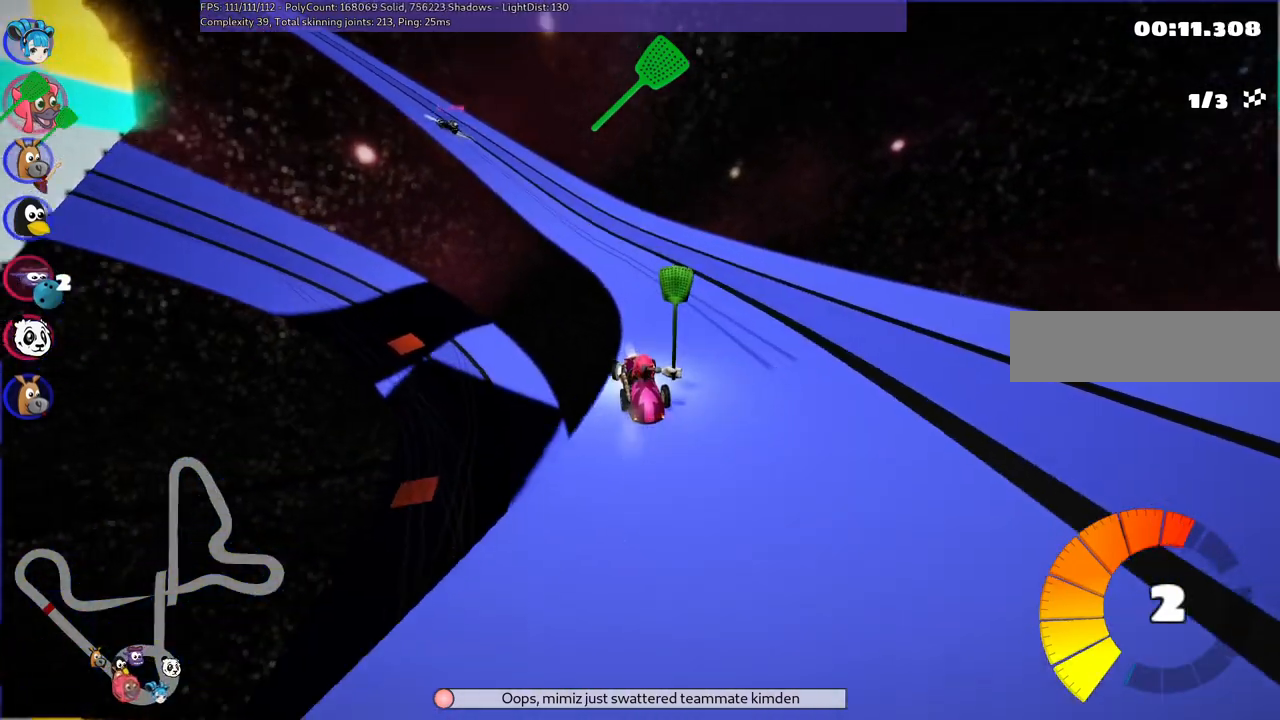
{"keys": ["left", "m", "right", "up"], "events": [[117, "left", "down"]]}
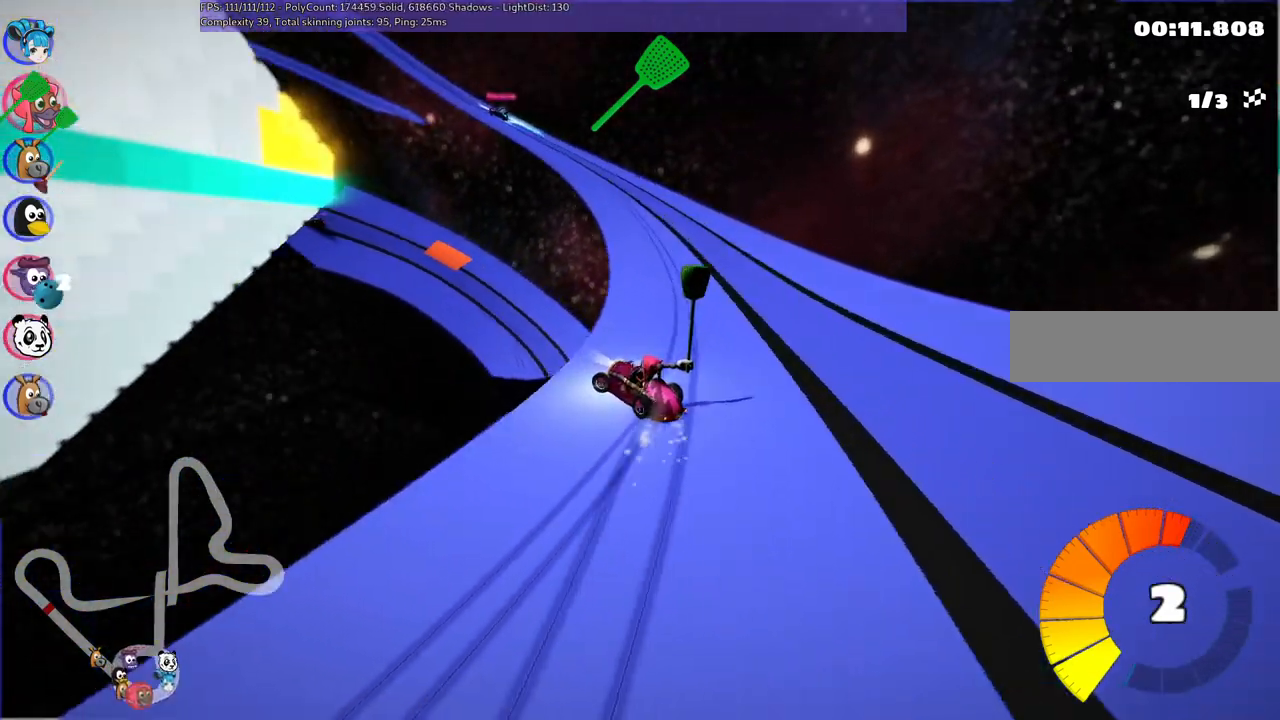
{"keys": ["left", "m", "up"], "events": [[250, "left", "up"], [384, "left", "down"], [434, "right", "up"]]}
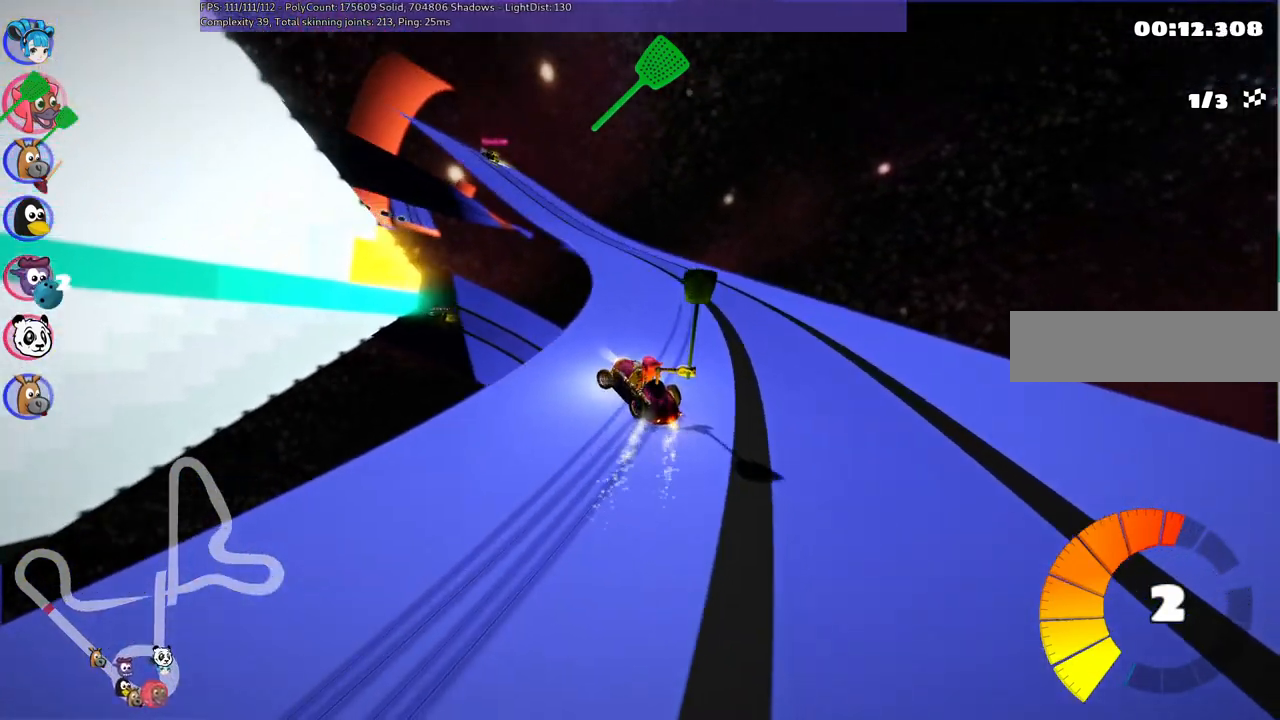
{"keys": ["up"], "events": [[117, "left", "up"], [167, "m", "up"], [217, "left", "down"], [467, "left", "up"]]}
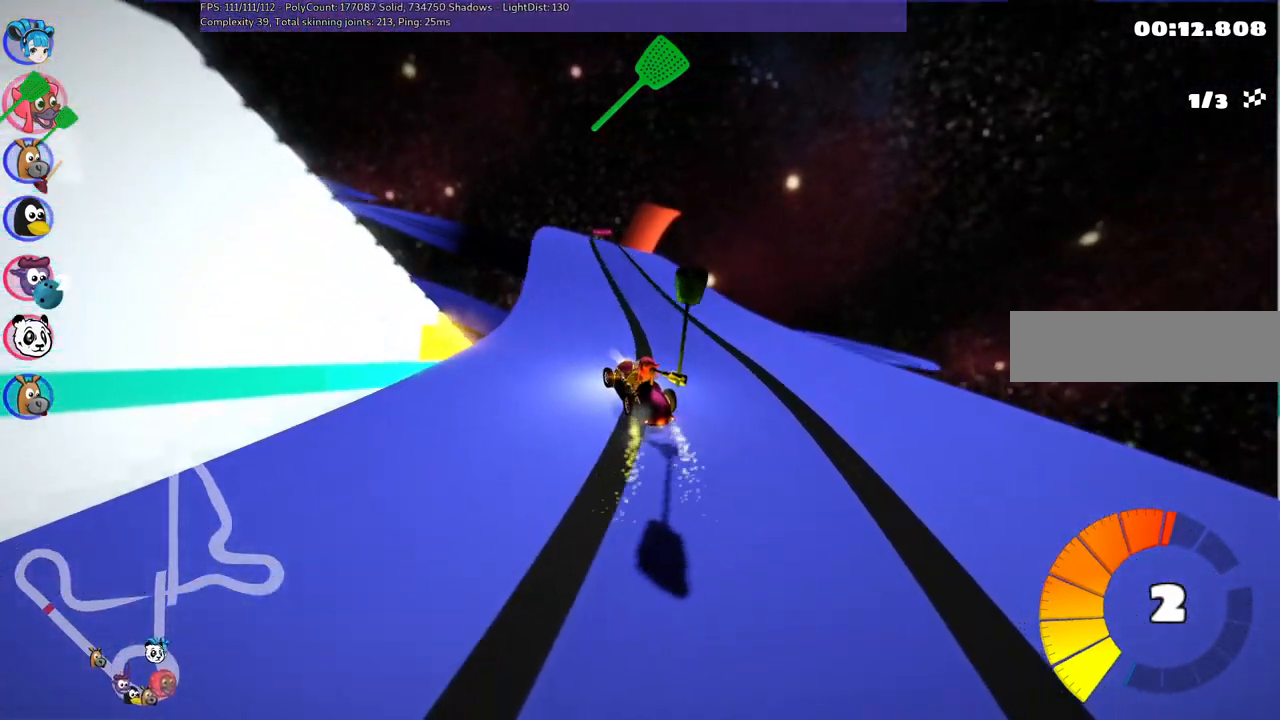
{"keys": ["left", "m", "right", "up"], "events": [[200, "left", "down"], [284, "left", "up"], [434, "m", "down"], [434, "right", "down"], [484, "left", "down"]]}